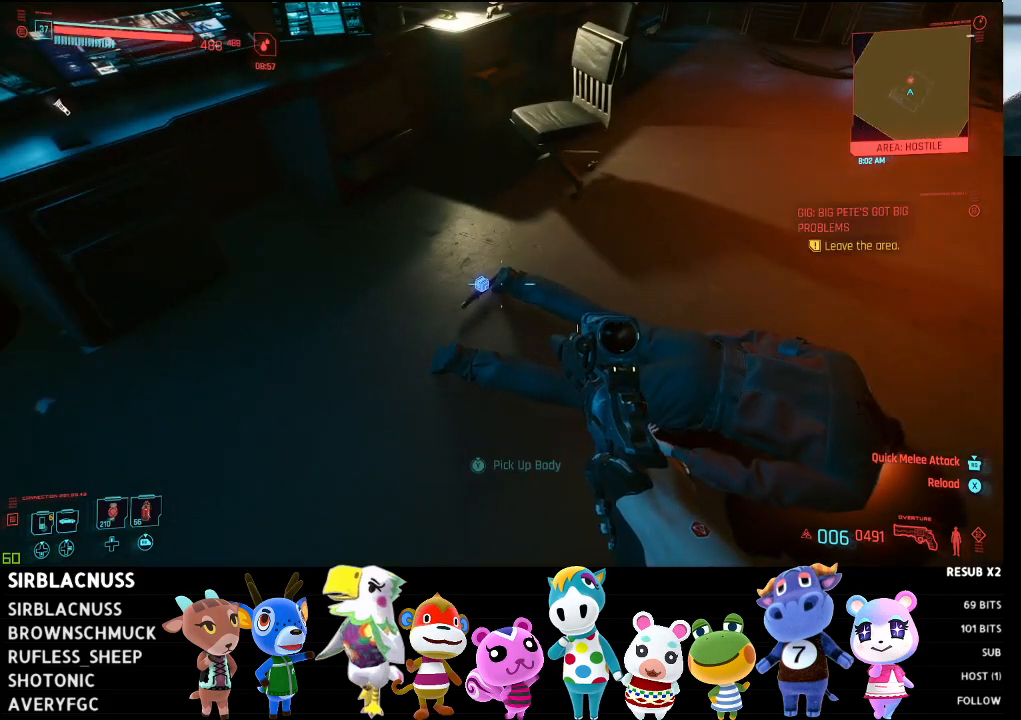
Gameplay with a controller (Xbox layout); each line is a JSON object with the inputs held at the frame after it. "events" lists button and stick changes between this image and that frame as [ms after this image, input, new state], when the widget could be followed in between.
{"buttons": ["X"], "left_stick": "center", "right_stick": "center", "events": [[467, "X", "down"]]}
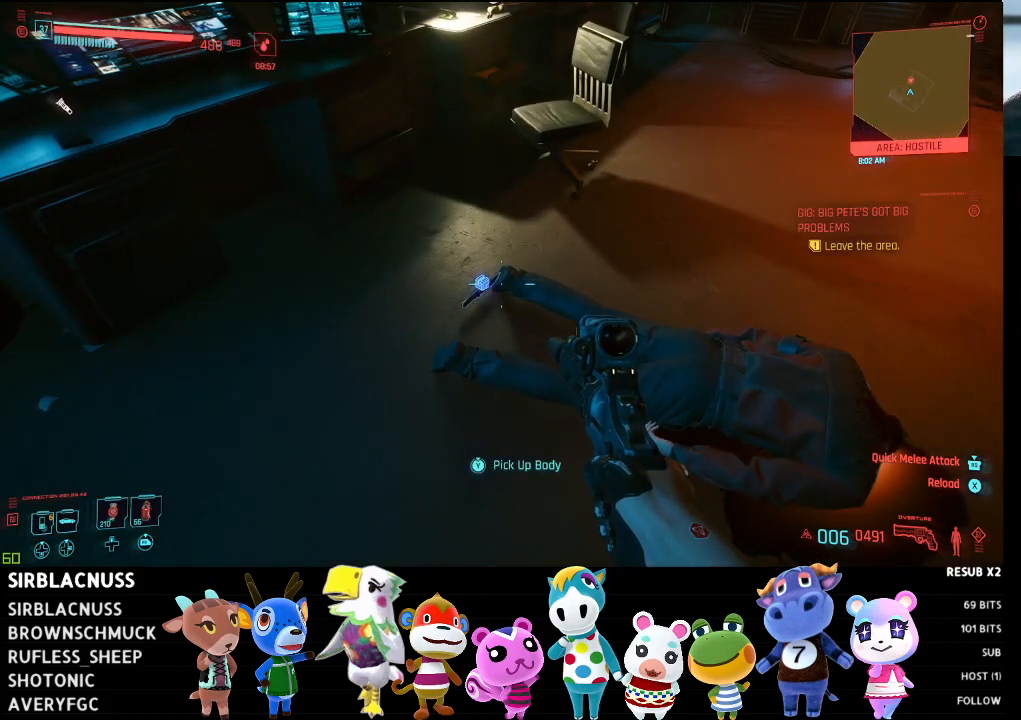
{"buttons": [], "left_stick": "center", "right_stick": "up-left", "events": [[33, "X", "up"], [233, "right_stick", "up-left"]]}
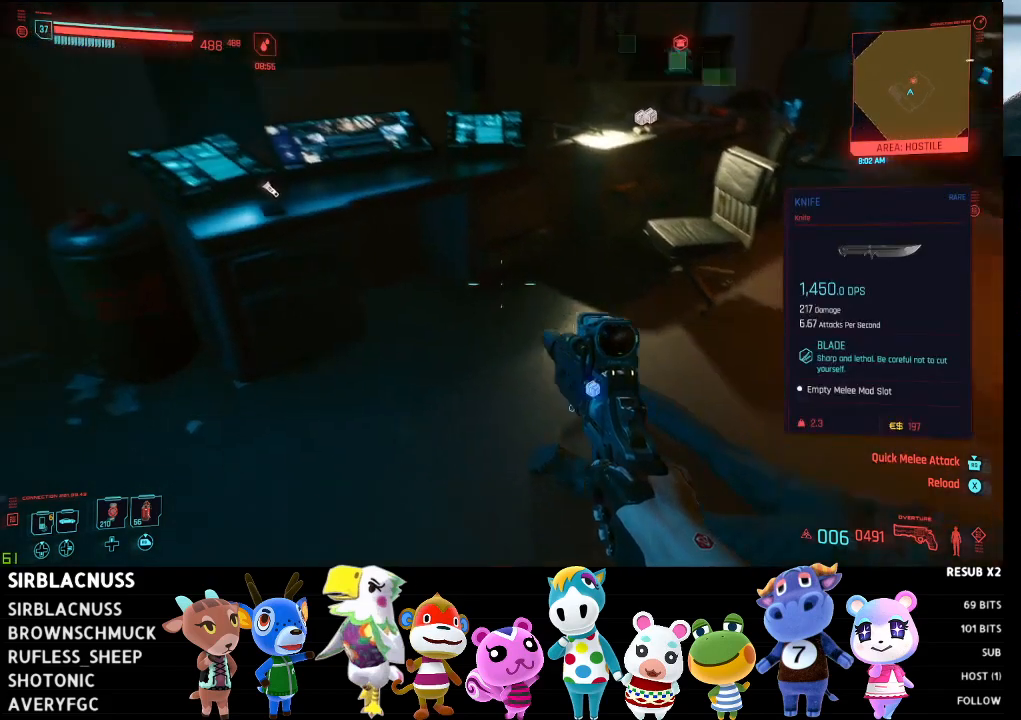
{"buttons": [], "left_stick": "up-right", "right_stick": "center", "events": [[17, "right_stick", "center"], [67, "right_stick", "down"], [300, "left_stick", "up"], [450, "left_stick", "up-right"], [500, "right_stick", "center"]]}
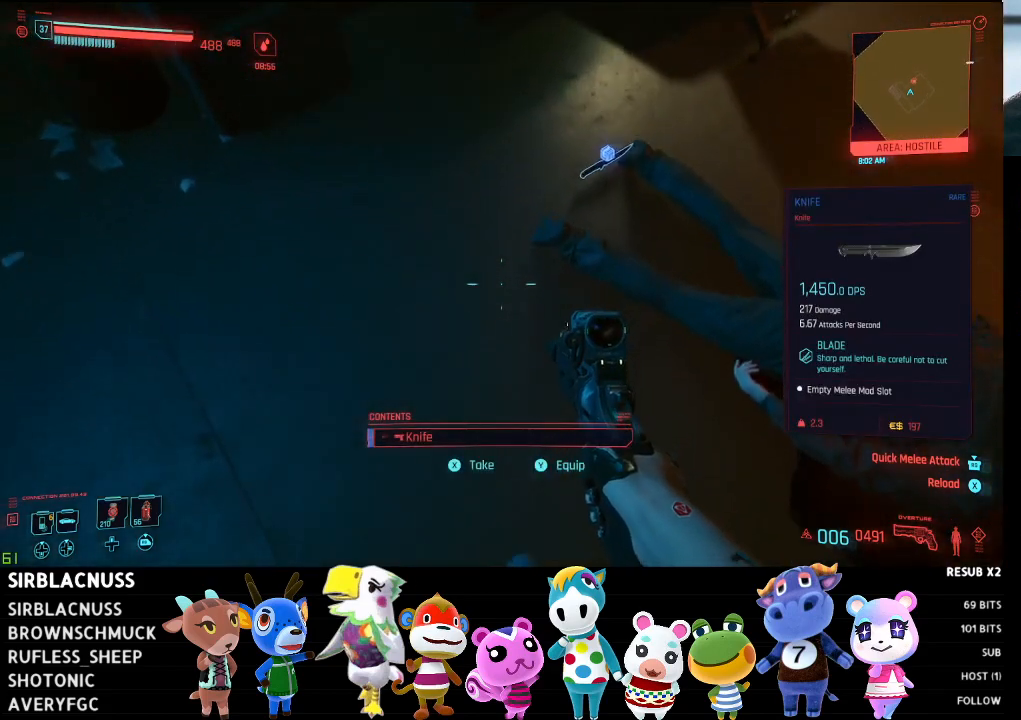
{"buttons": [], "left_stick": "up-right", "right_stick": "center", "events": [[150, "left_stick", "center"], [417, "left_stick", "up-right"]]}
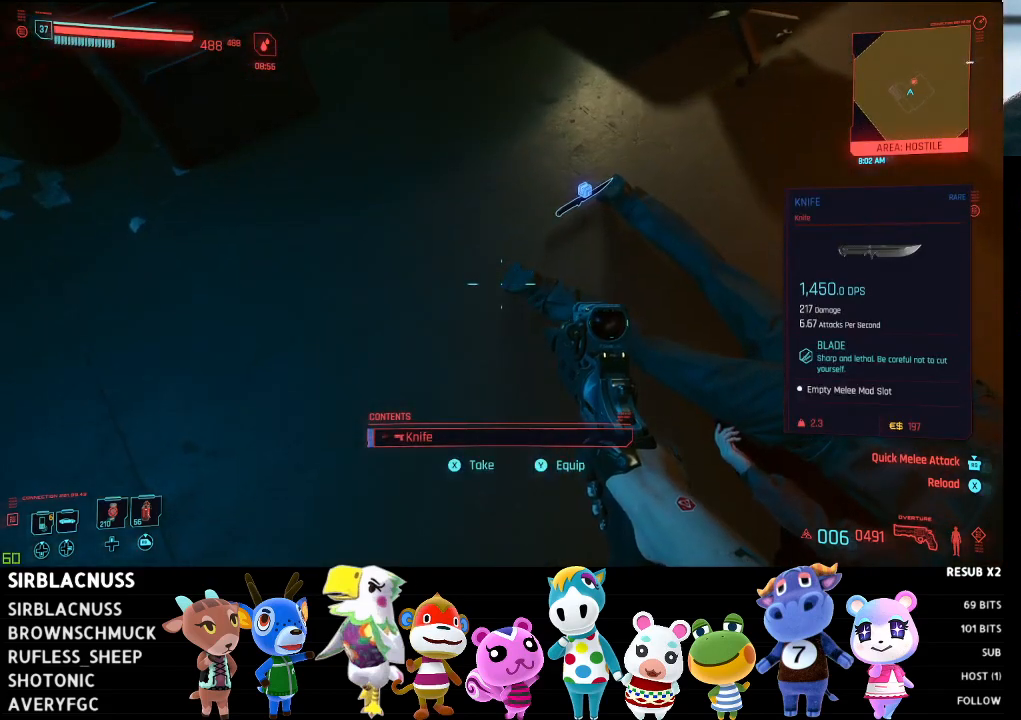
{"buttons": [], "left_stick": "center", "right_stick": "center", "events": [[200, "left_stick", "center"], [250, "X", "down"], [350, "X", "up"]]}
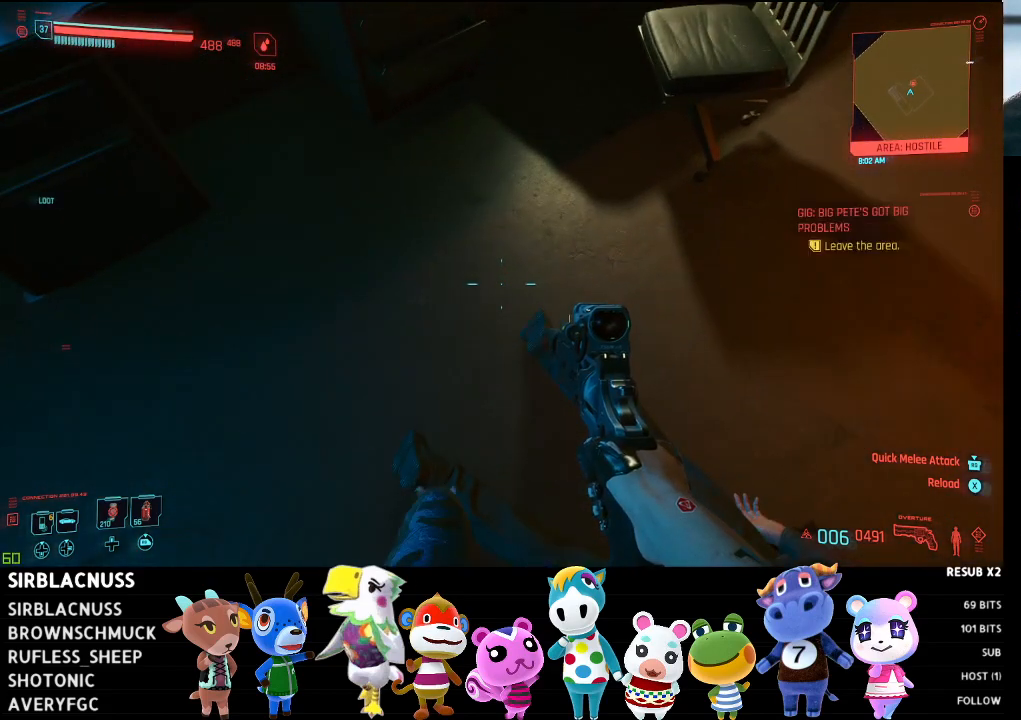
{"buttons": [], "left_stick": "up-right", "right_stick": "up", "events": [[233, "right_stick", "up"], [383, "left_stick", "up-right"]]}
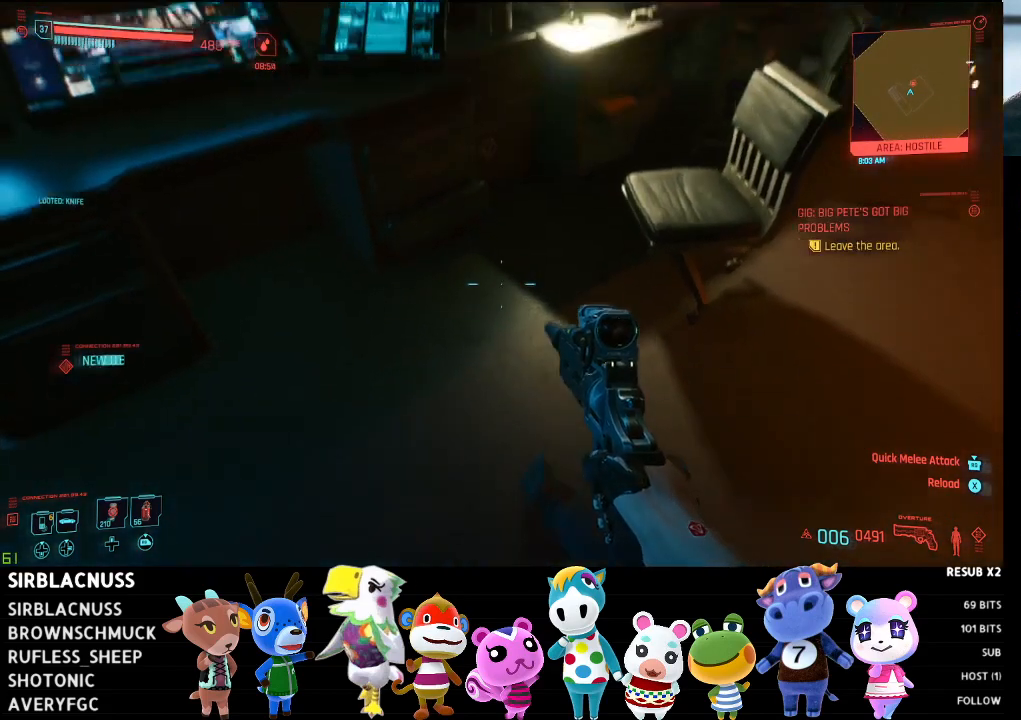
{"buttons": [], "left_stick": "up-right", "right_stick": "center", "events": [[233, "right_stick", "center"]]}
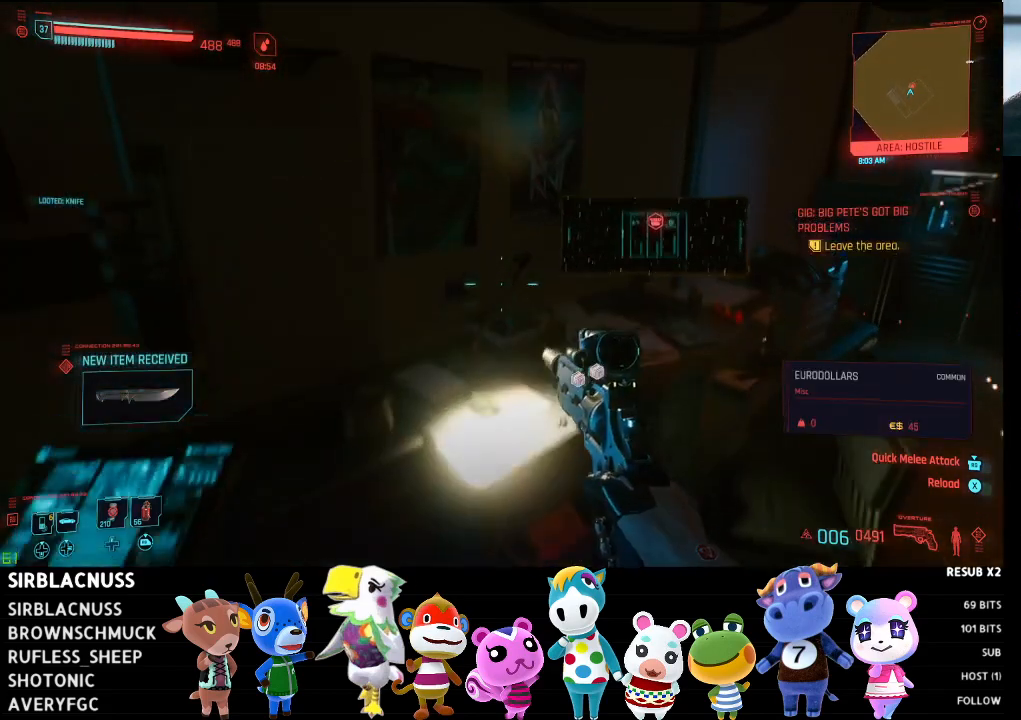
{"buttons": [], "left_stick": "down", "right_stick": "down-right", "events": [[117, "left_stick", "center"], [350, "right_stick", "down-right"], [450, "left_stick", "down"]]}
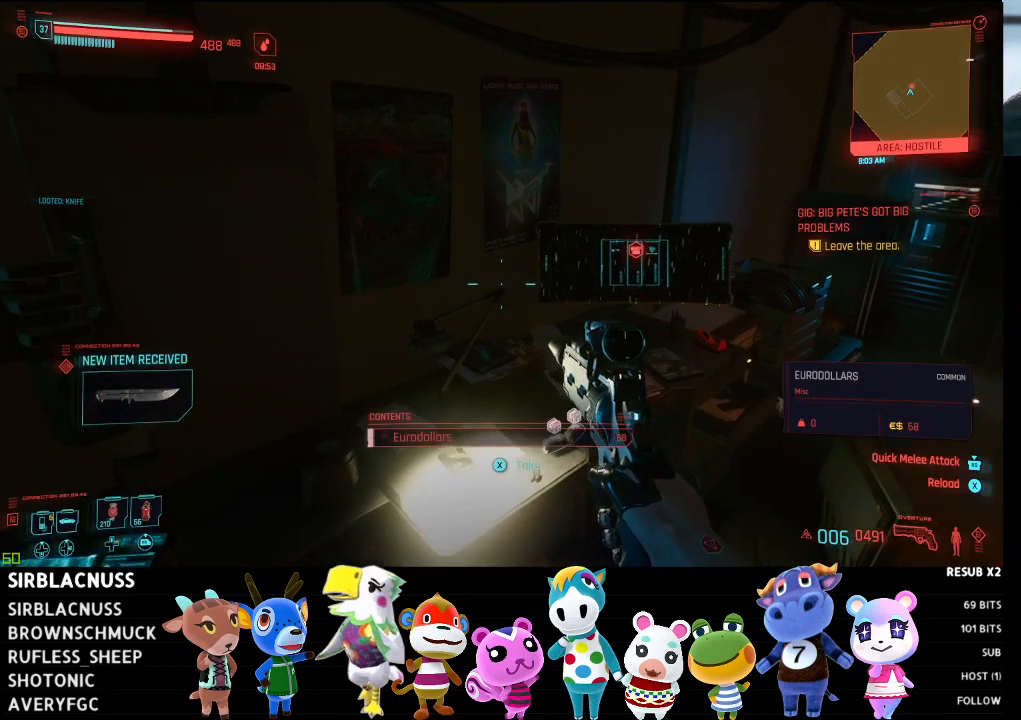
{"buttons": [], "left_stick": "up-right", "right_stick": "center", "events": [[33, "left_stick", "down-right"], [217, "right_stick", "center"], [283, "left_stick", "right"], [483, "left_stick", "up-right"]]}
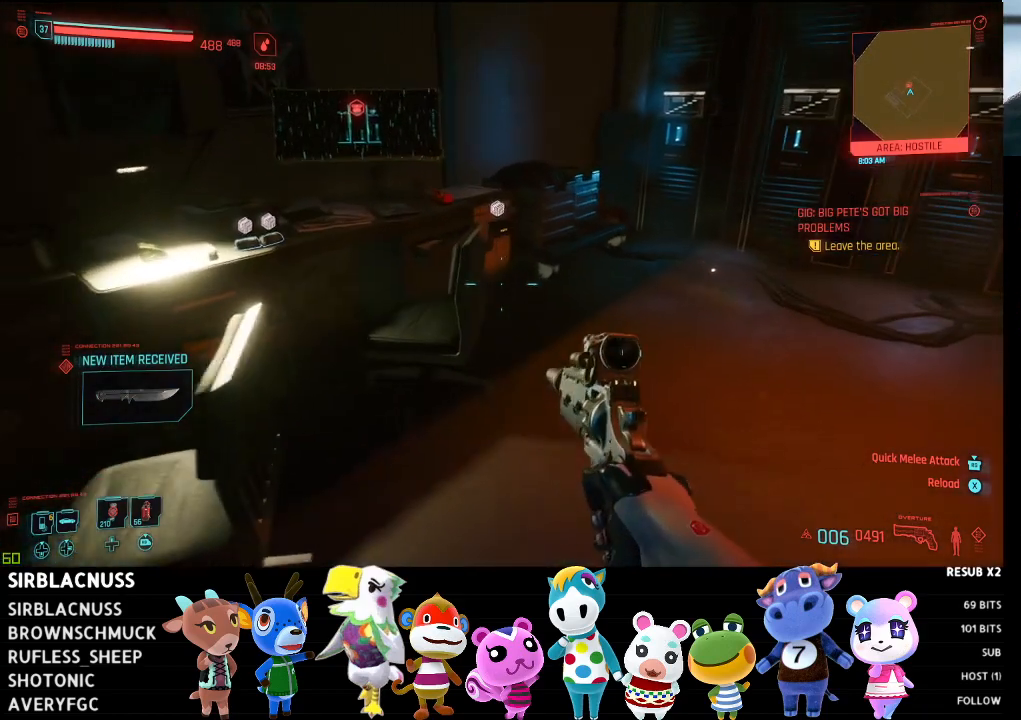
{"buttons": [], "left_stick": "up-right", "right_stick": "left", "events": [[17, "right_stick", "up-left"], [283, "right_stick", "center"], [400, "right_stick", "left"]]}
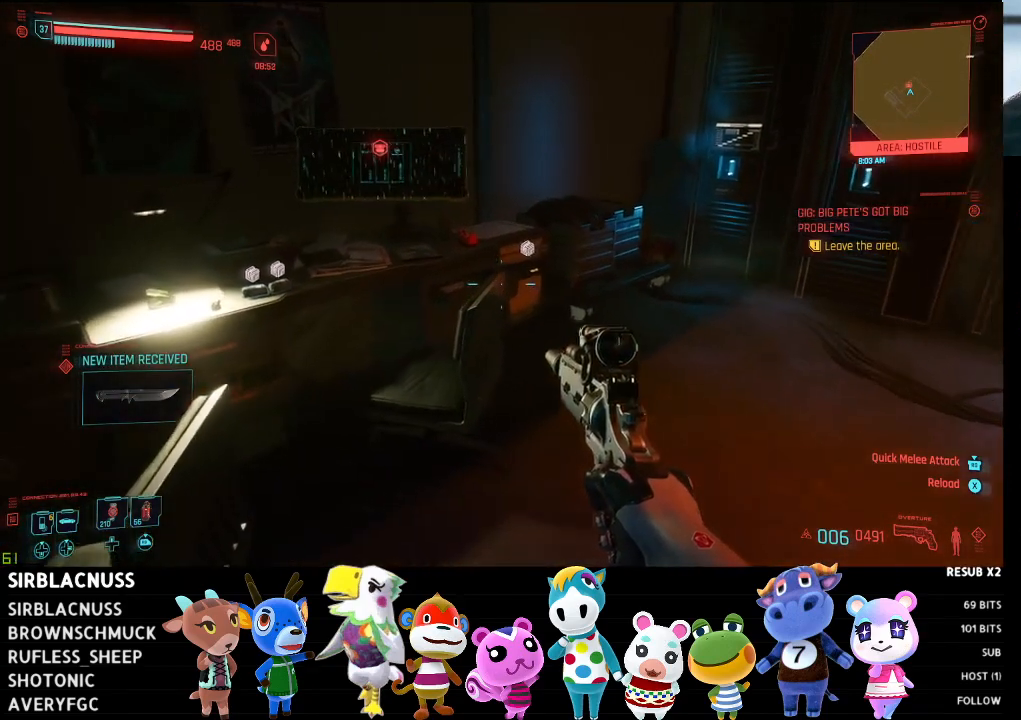
{"buttons": [], "left_stick": "up", "right_stick": "down-left", "events": [[100, "left_stick", "up"], [333, "right_stick", "down-left"]]}
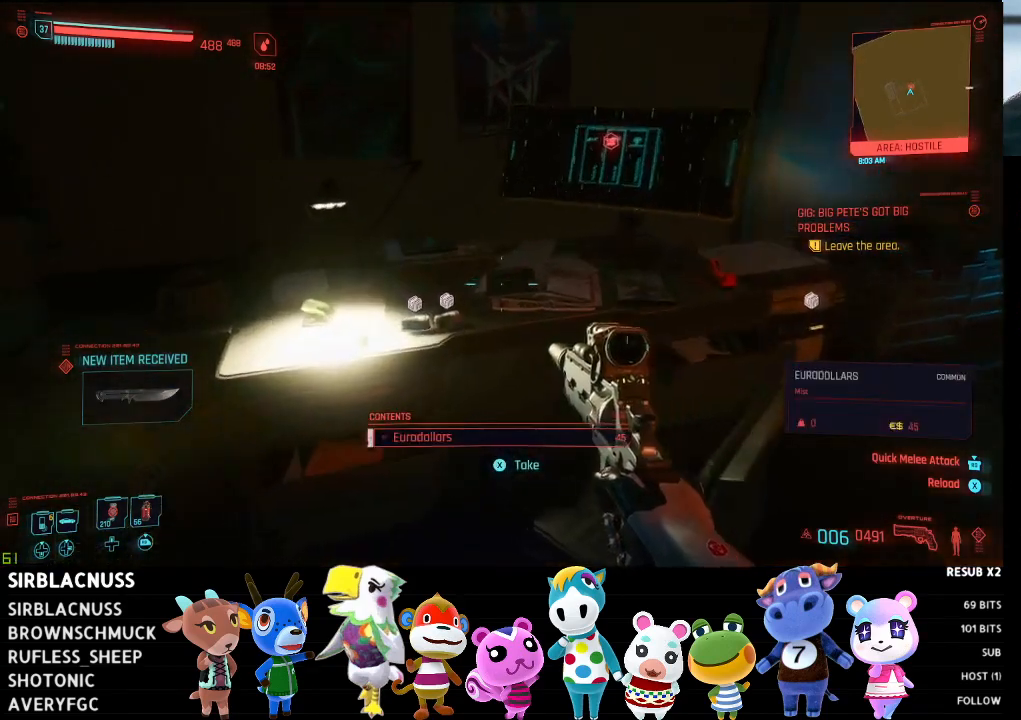
{"buttons": ["X"], "left_stick": "center", "right_stick": "center", "events": [[83, "left_stick", "center"], [100, "right_stick", "center"], [467, "X", "down"]]}
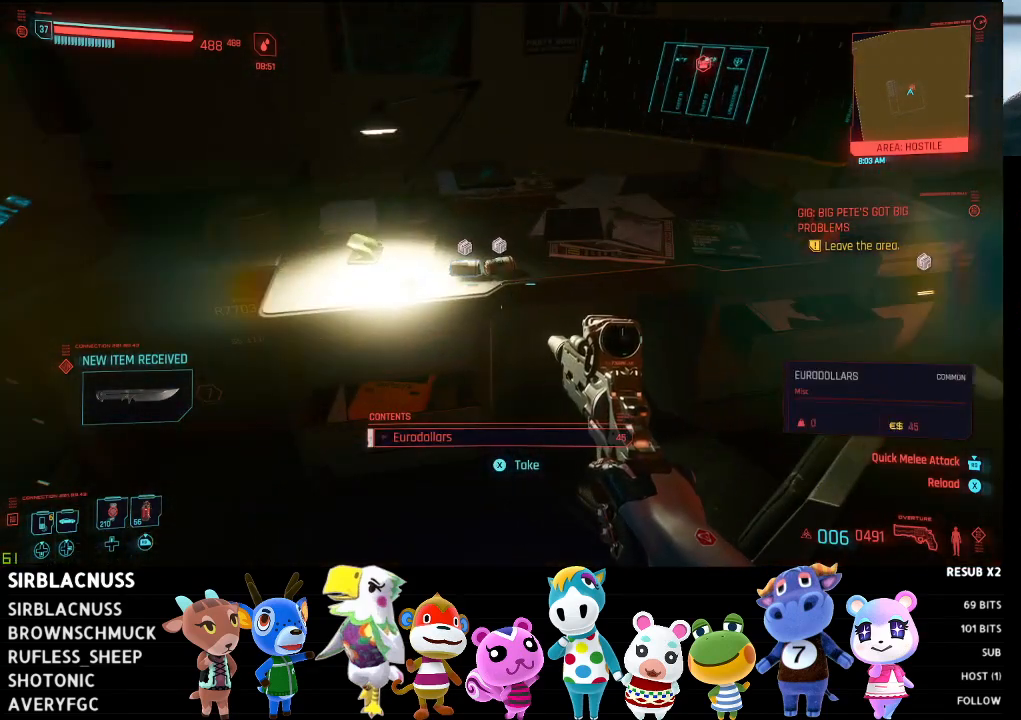
{"buttons": [], "left_stick": "center", "right_stick": "center", "events": [[50, "X", "up"], [150, "X", "down"], [233, "X", "up"]]}
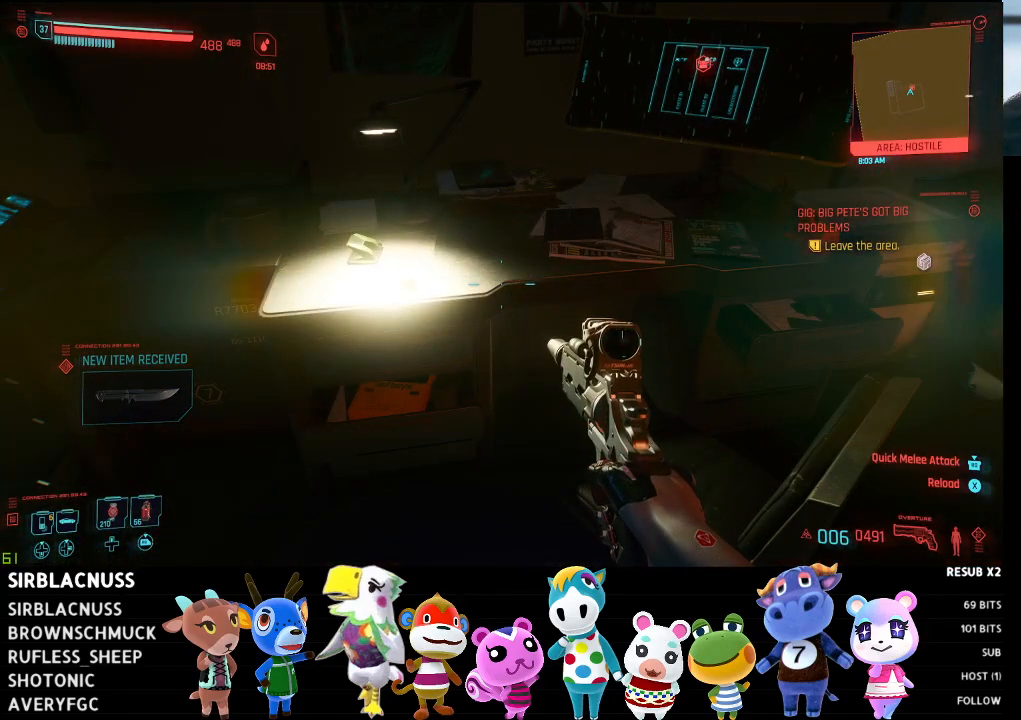
{"buttons": [], "left_stick": "right", "right_stick": "center", "events": [[67, "right_stick", "right"], [183, "left_stick", "right"], [383, "right_stick", "center"]]}
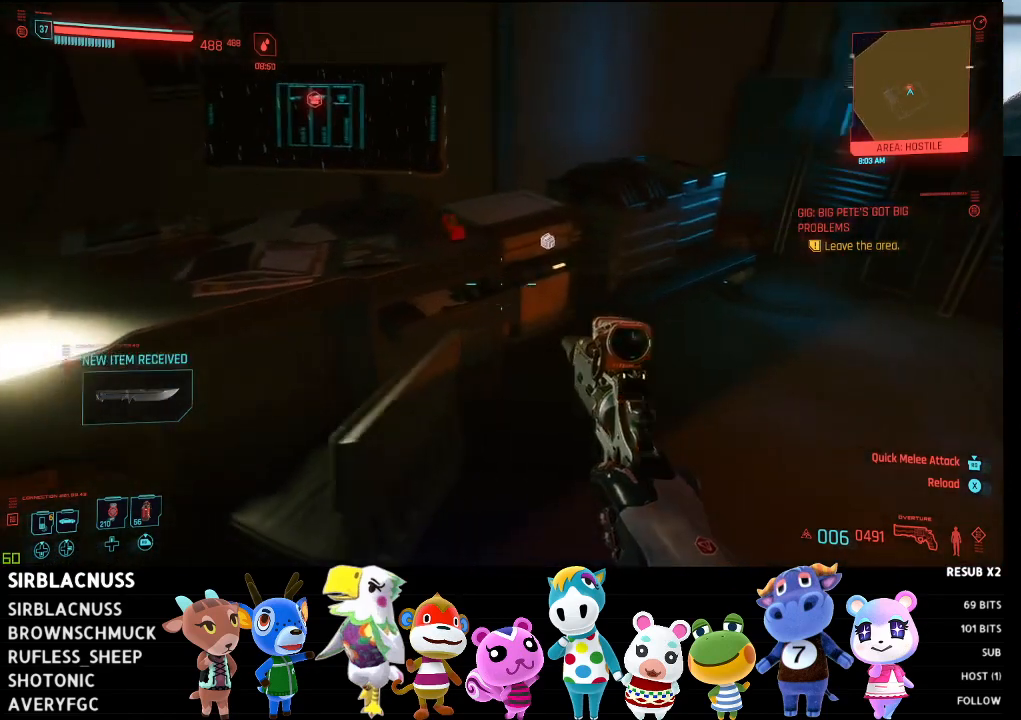
{"buttons": [], "left_stick": "up-right", "right_stick": "down-left", "events": [[233, "left_stick", "up-right"], [333, "right_stick", "down-left"]]}
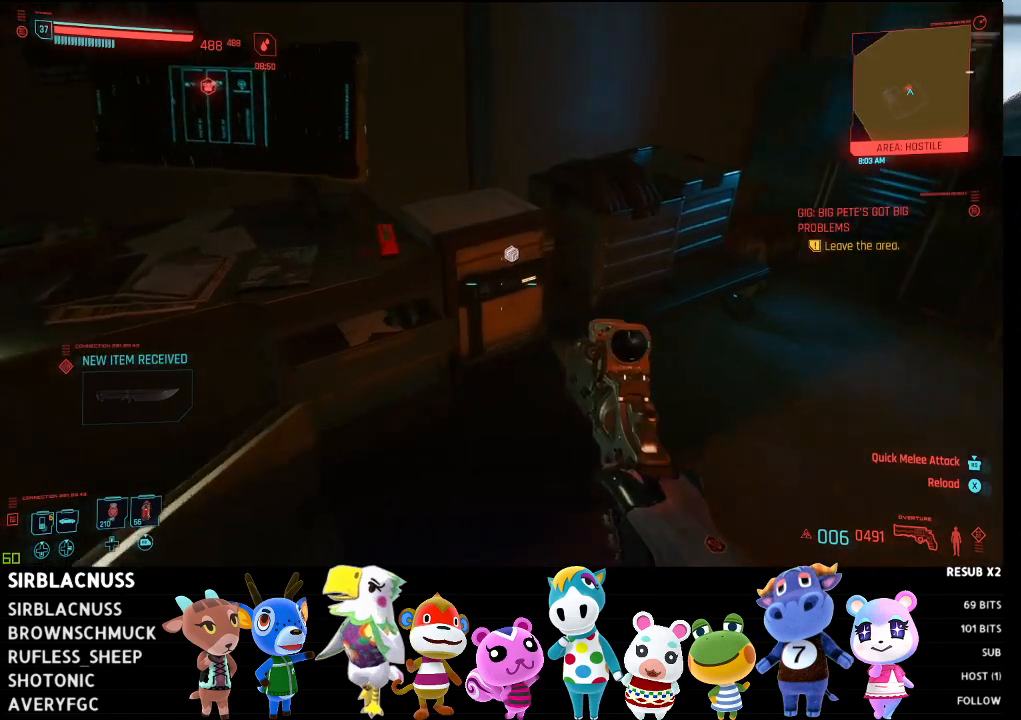
{"buttons": [], "left_stick": "center", "right_stick": "center", "events": [[333, "right_stick", "center"], [367, "left_stick", "center"]]}
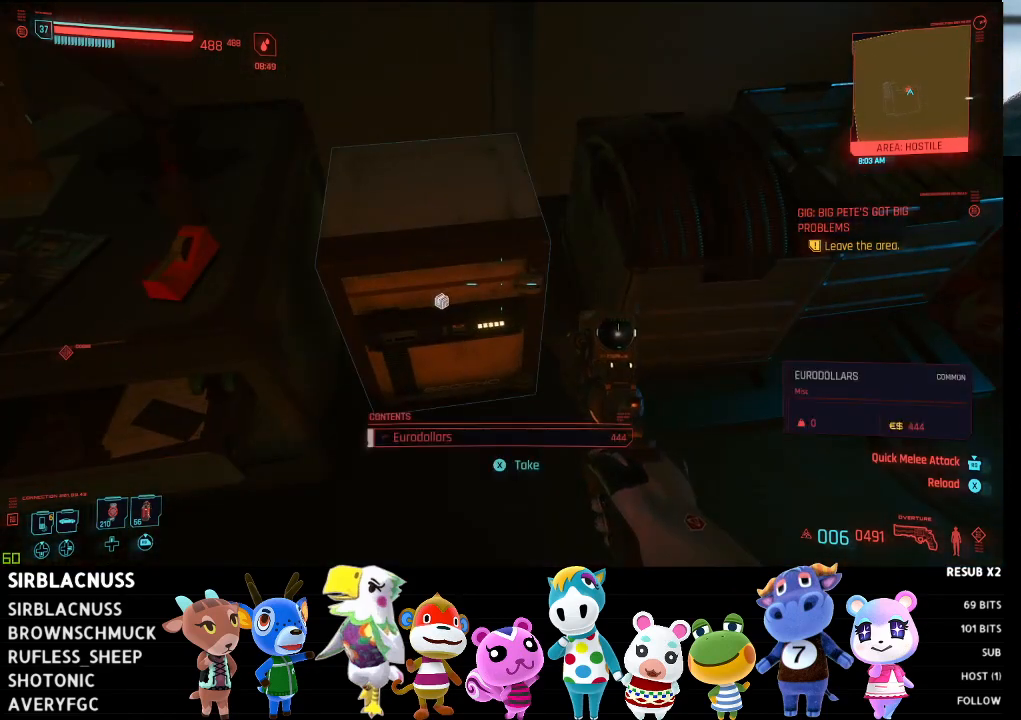
{"buttons": [], "left_stick": "center", "right_stick": "center", "events": [[317, "X", "down"], [417, "X", "up"]]}
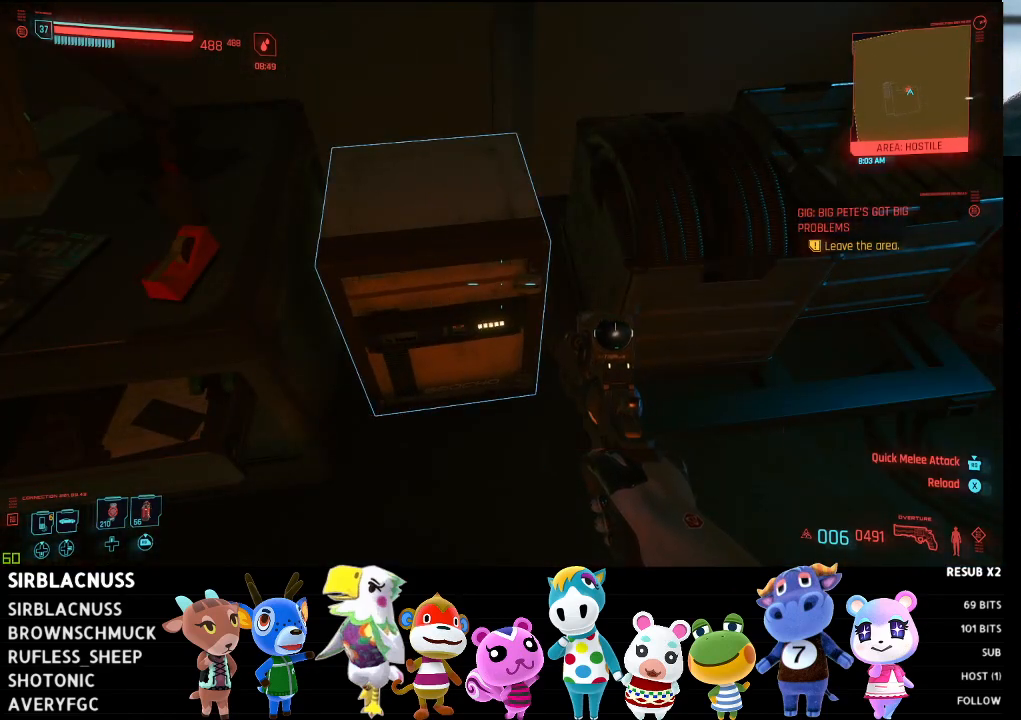
{"buttons": [], "left_stick": "down-right", "right_stick": "up-right", "events": [[217, "right_stick", "up-right"], [383, "left_stick", "down-right"]]}
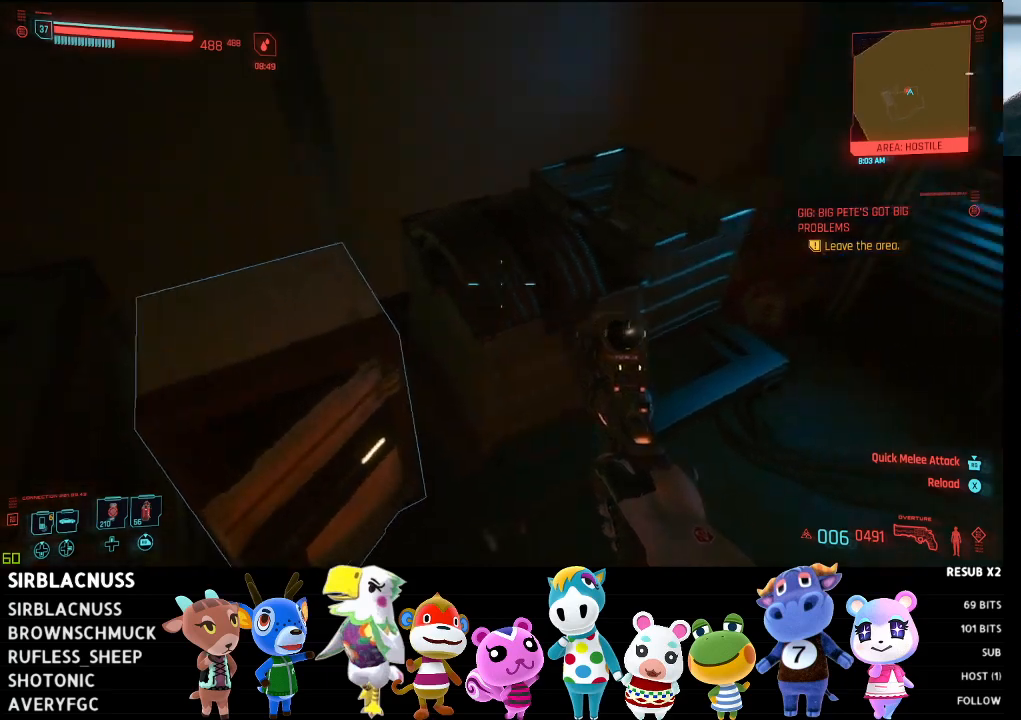
{"buttons": [], "left_stick": "center", "right_stick": "right", "events": [[67, "left_stick", "right"], [117, "right_stick", "center"], [183, "left_stick", "center"], [283, "right_stick", "right"]]}
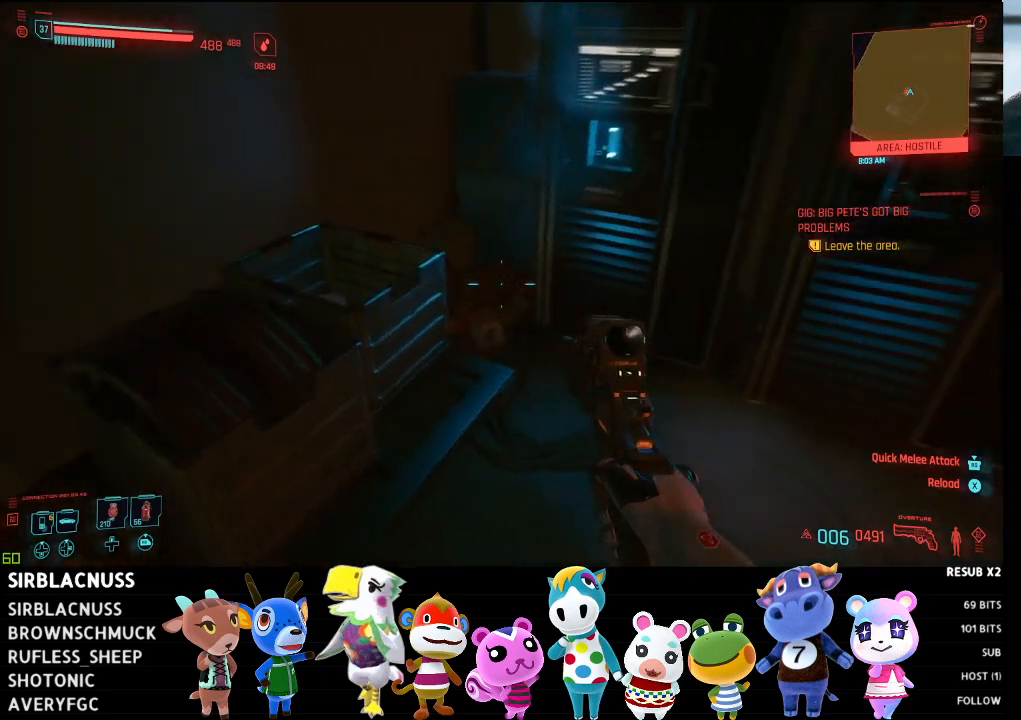
{"buttons": [], "left_stick": "center", "right_stick": "right", "events": [[67, "left_stick", "up"], [117, "right_stick", "up-right"], [267, "left_stick", "center"], [350, "right_stick", "right"]]}
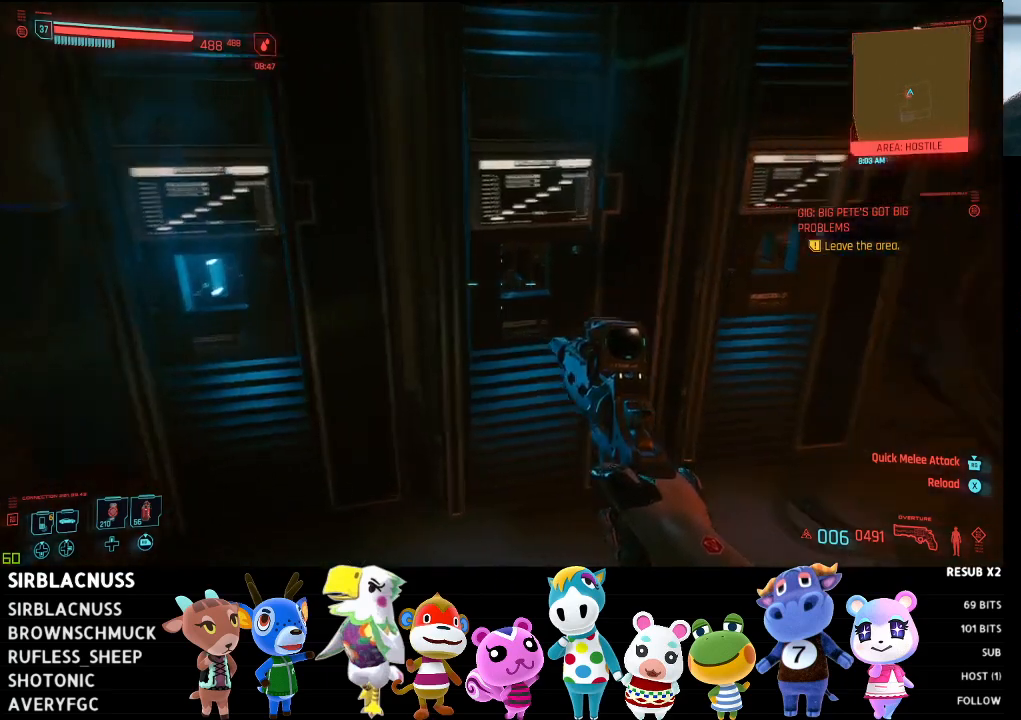
{"buttons": [], "left_stick": "up-right", "right_stick": "center", "events": [[83, "left_stick", "right"], [417, "left_stick", "up-right"], [433, "right_stick", "center"]]}
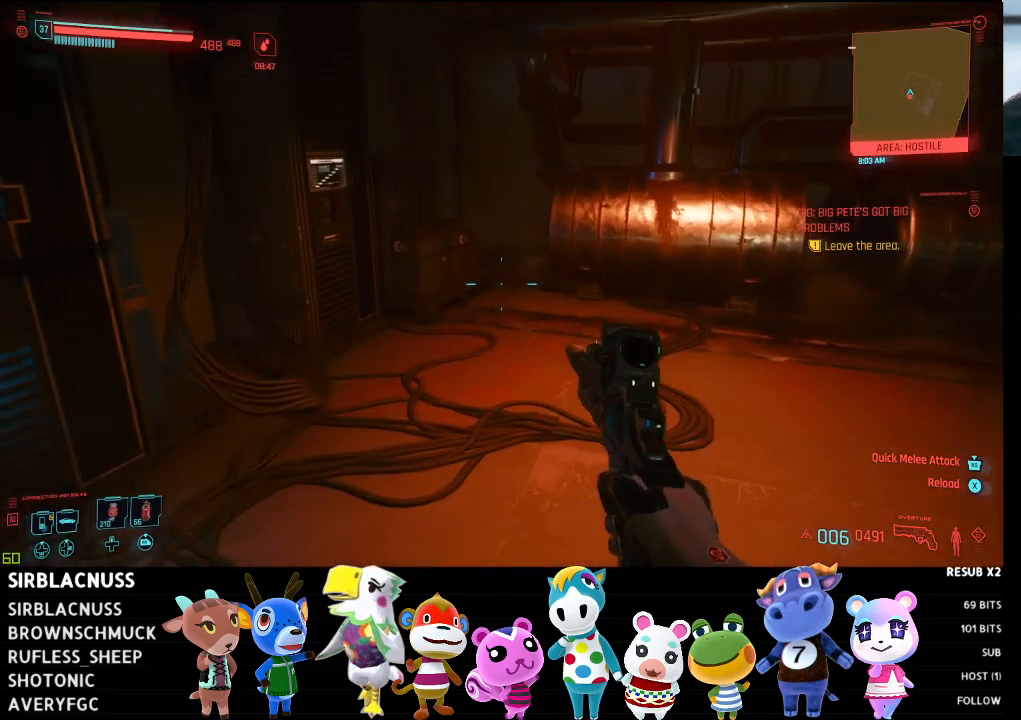
{"buttons": [], "left_stick": "up", "right_stick": "right", "events": [[67, "left_stick", "up"], [433, "right_stick", "right"]]}
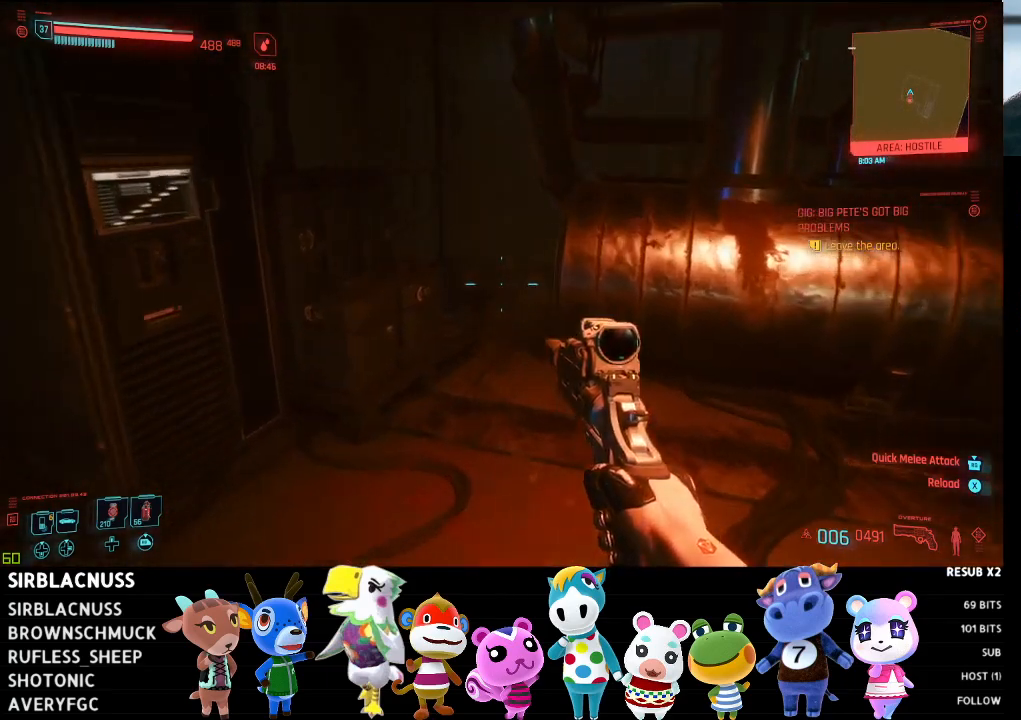
{"buttons": [], "left_stick": "right", "right_stick": "right", "events": [[83, "left_stick", "center"], [300, "left_stick", "right"]]}
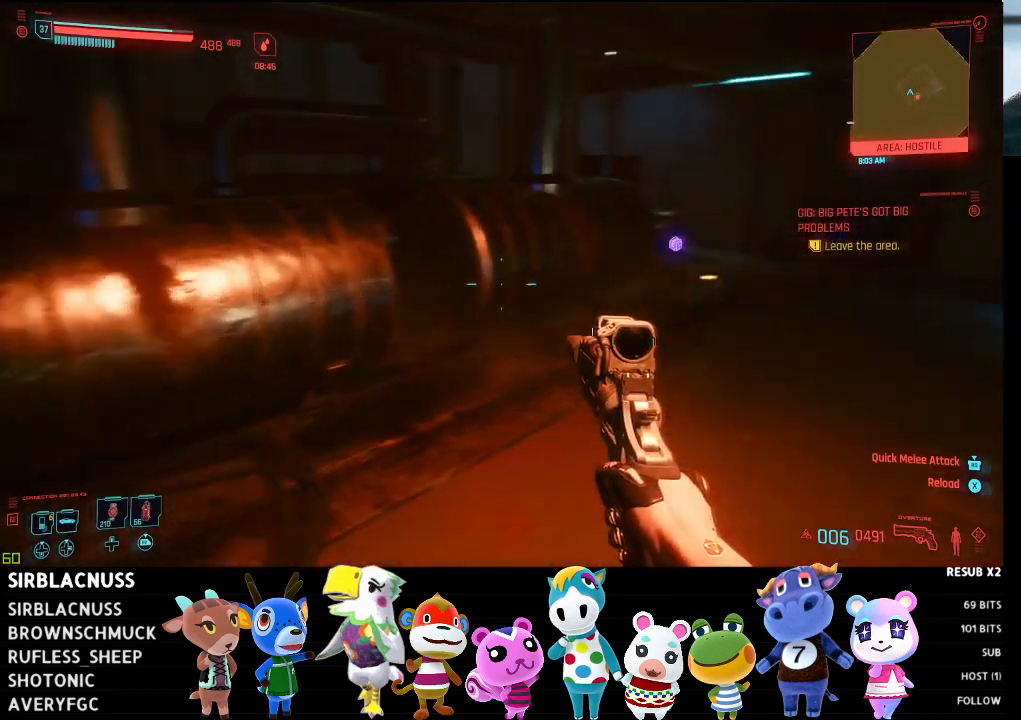
{"buttons": [], "left_stick": "up", "right_stick": "center", "events": [[17, "left_stick", "up-right"], [83, "right_stick", "center"], [467, "left_stick", "up"]]}
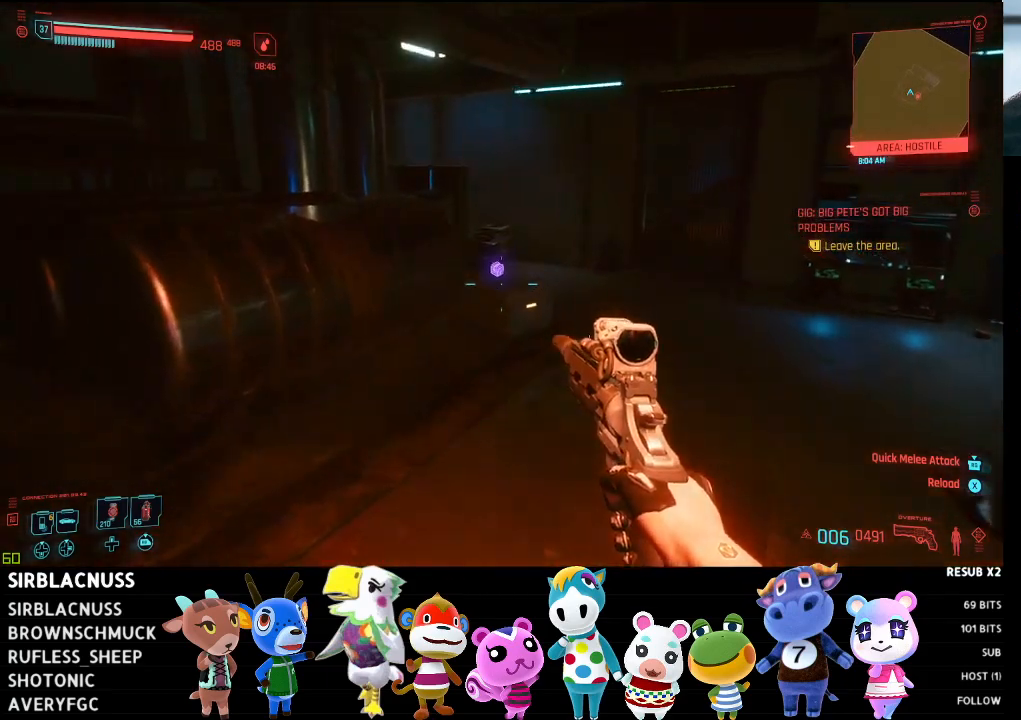
{"buttons": [], "left_stick": "up", "right_stick": "down-left", "events": [[67, "right_stick", "down"], [483, "right_stick", "down-left"]]}